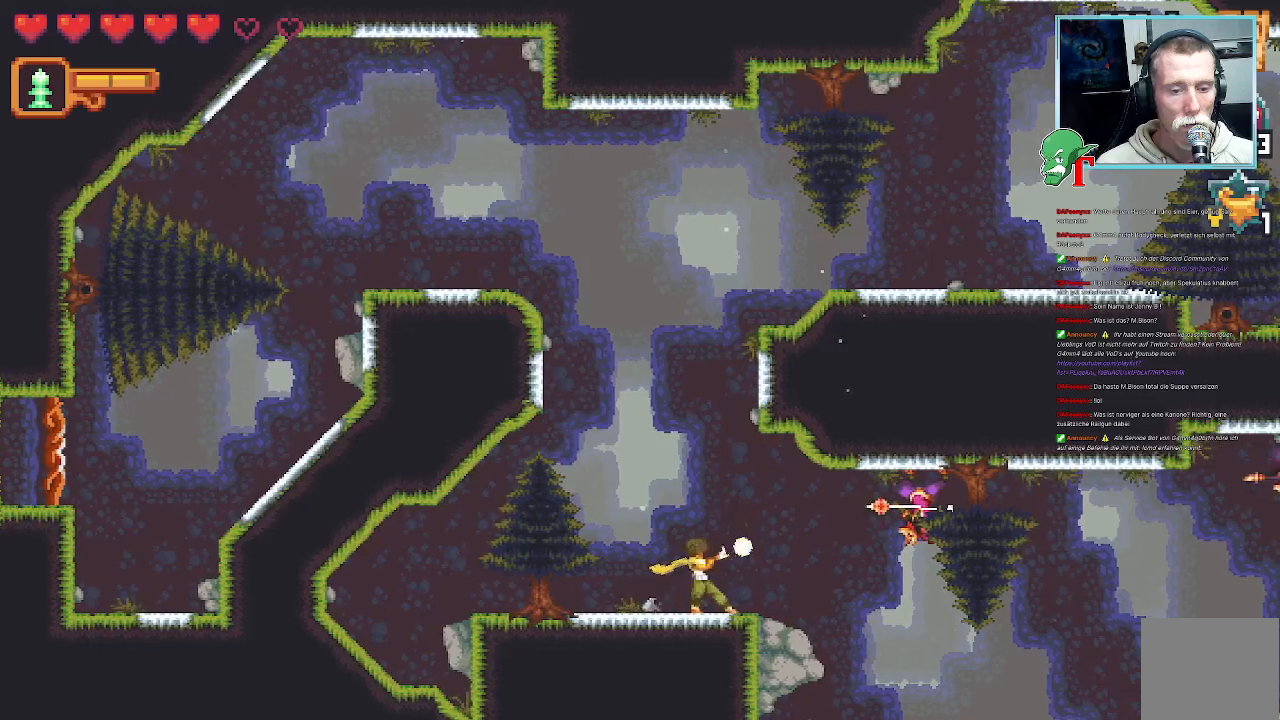
Gameplay with a controller (PlayStation layout); each line is a JSON object with the inputs held at the frame after it. "events" lists button and stick changes between this image and that frame as [ms after this image, input, new state], when the widget could be followed in between.
{"buttons": [], "left_stick": "up-right", "right_stick": "center", "events": [[34, "SQUARE", "up"]]}
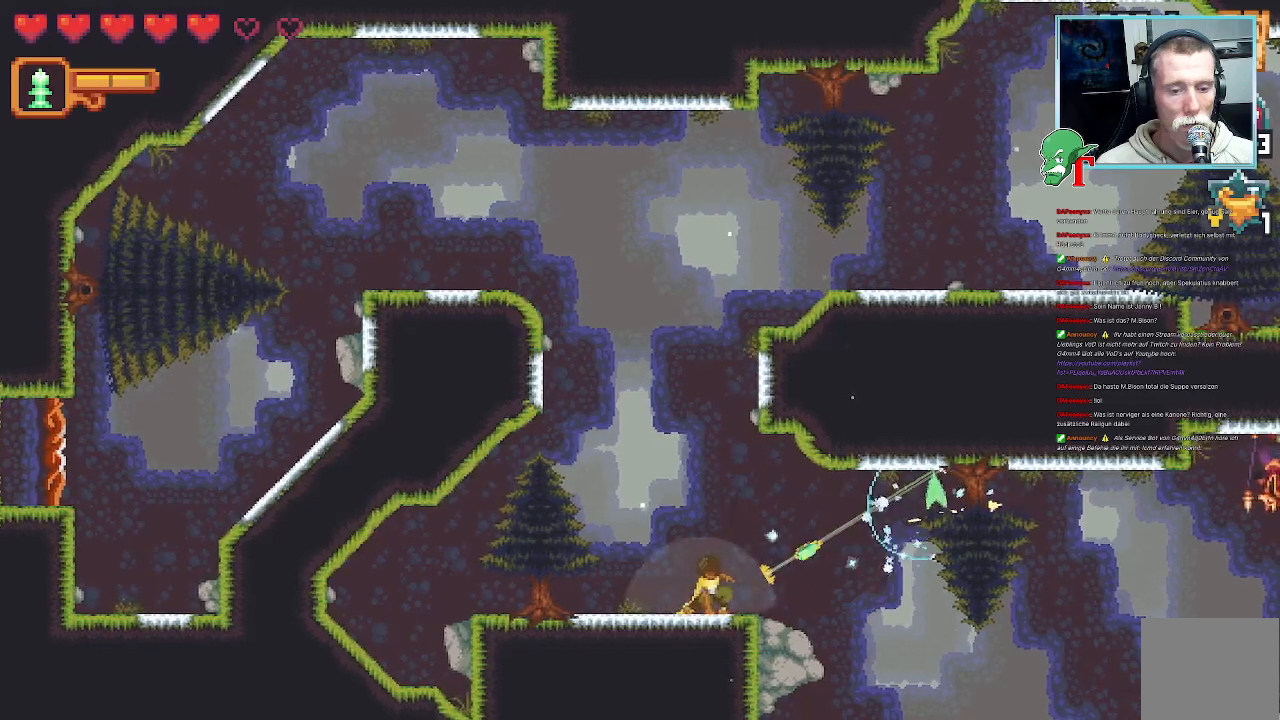
{"buttons": [], "left_stick": "up-right", "right_stick": "center", "events": []}
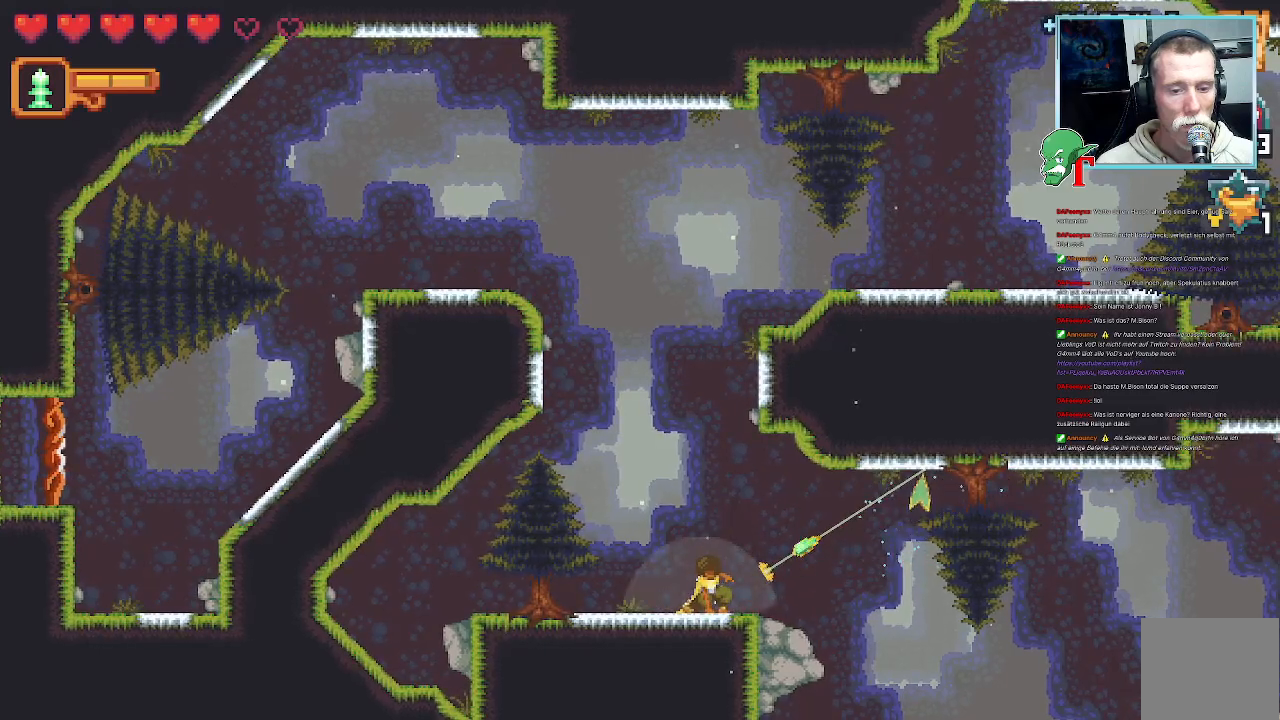
{"buttons": [], "left_stick": "right", "right_stick": "center", "events": [[420, "left_stick", "right"]]}
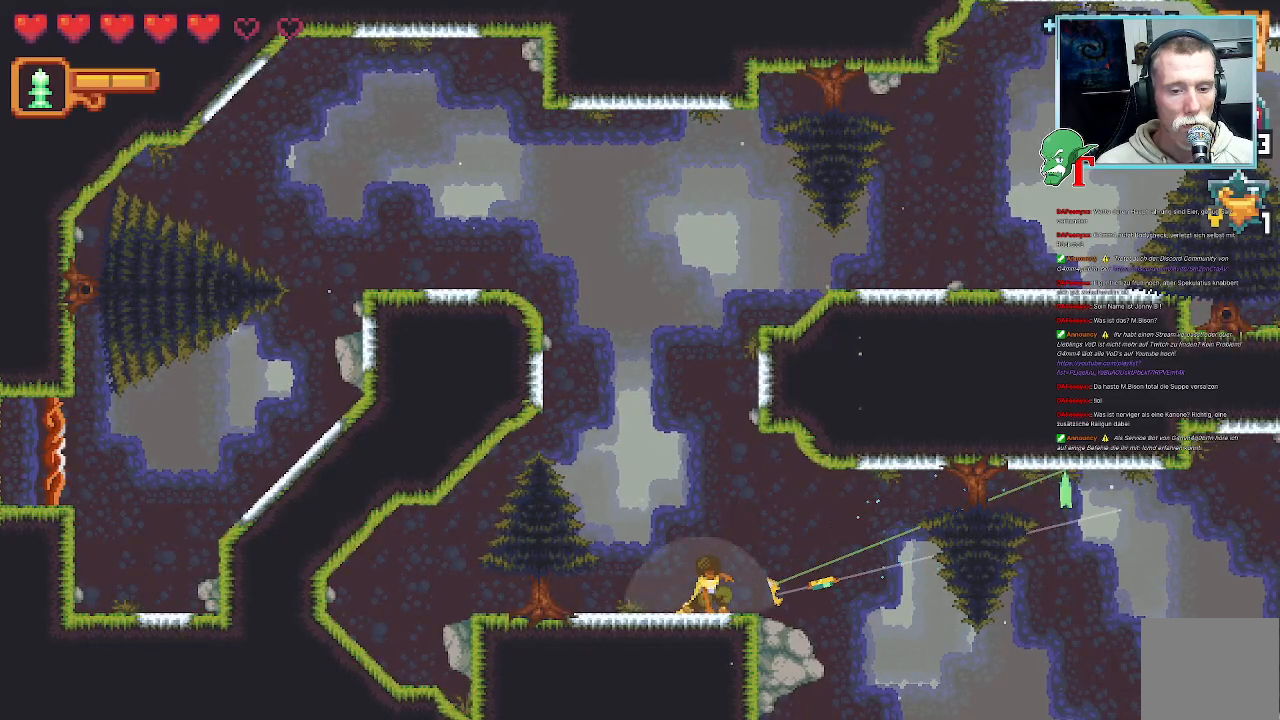
{"buttons": [], "left_stick": "right", "right_stick": "center", "events": []}
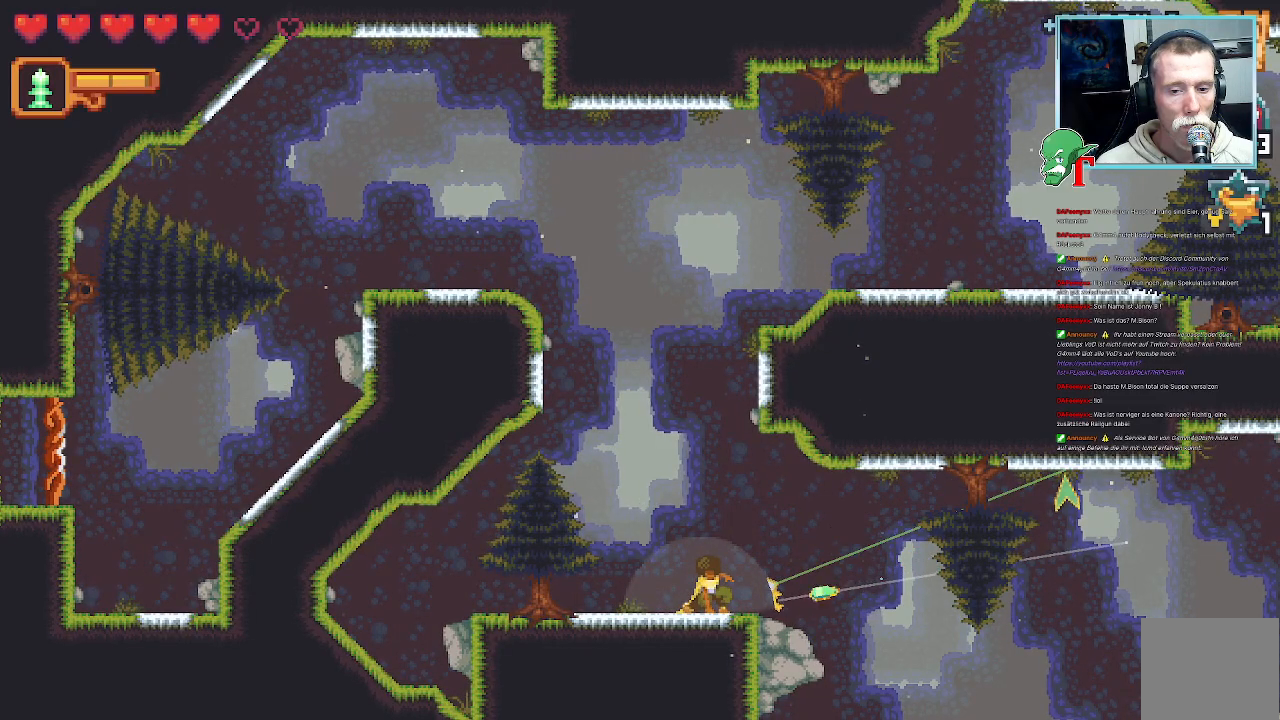
{"buttons": [], "left_stick": "right", "right_stick": "center", "events": []}
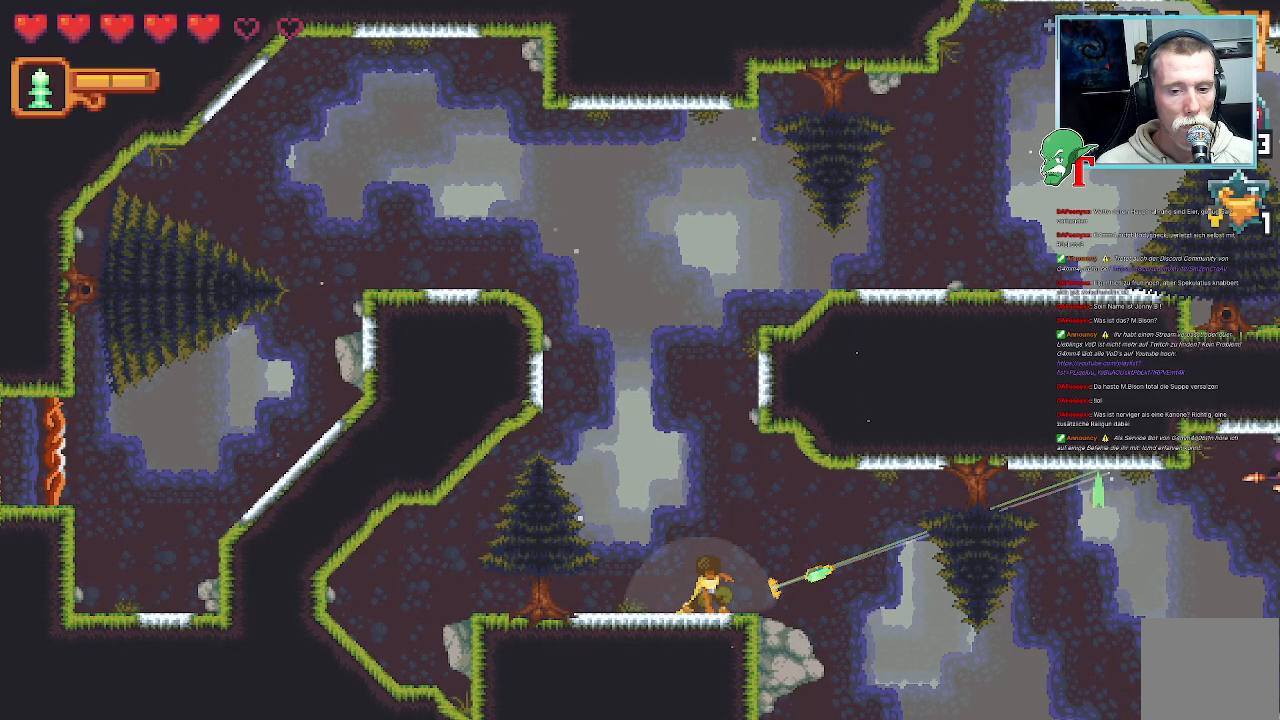
{"buttons": [], "left_stick": "right", "right_stick": "center", "events": []}
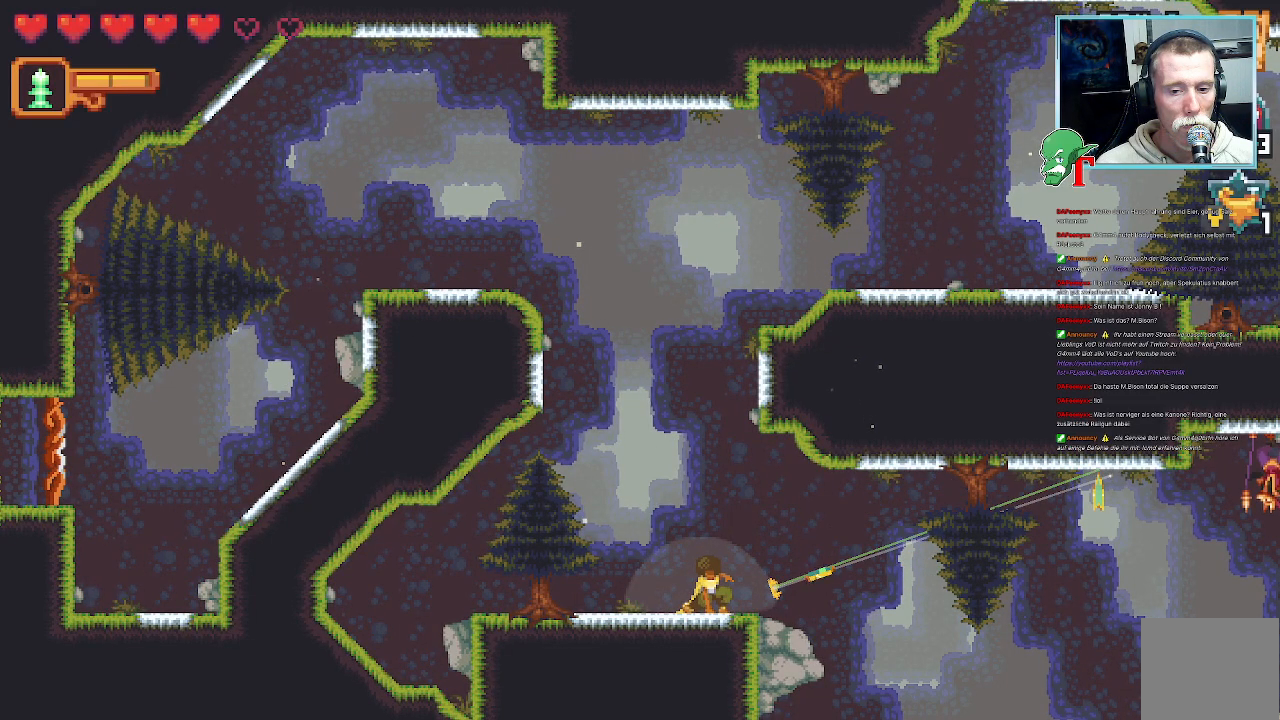
{"buttons": ["SQUARE"], "left_stick": "right", "right_stick": "center", "events": [[84, "CROSS", "down"], [185, "CROSS", "up"], [369, "SQUARE", "down"]]}
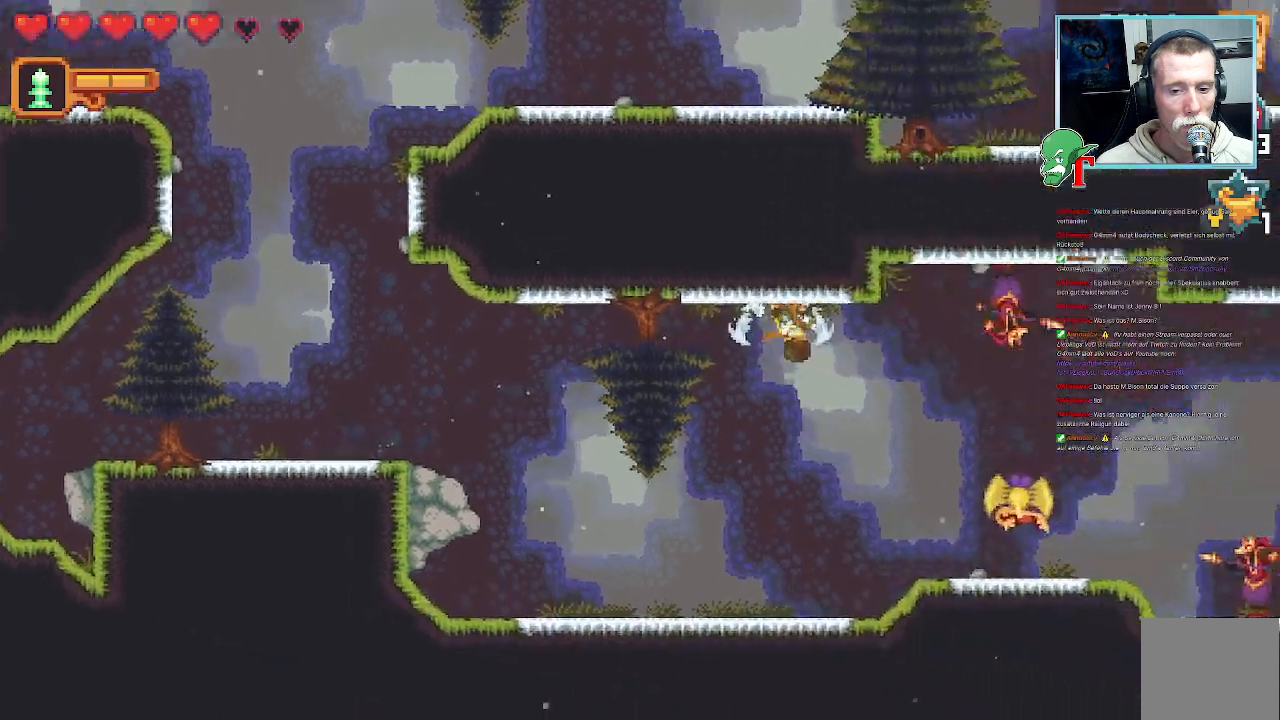
{"buttons": ["SQUARE"], "left_stick": "right", "right_stick": "center", "events": []}
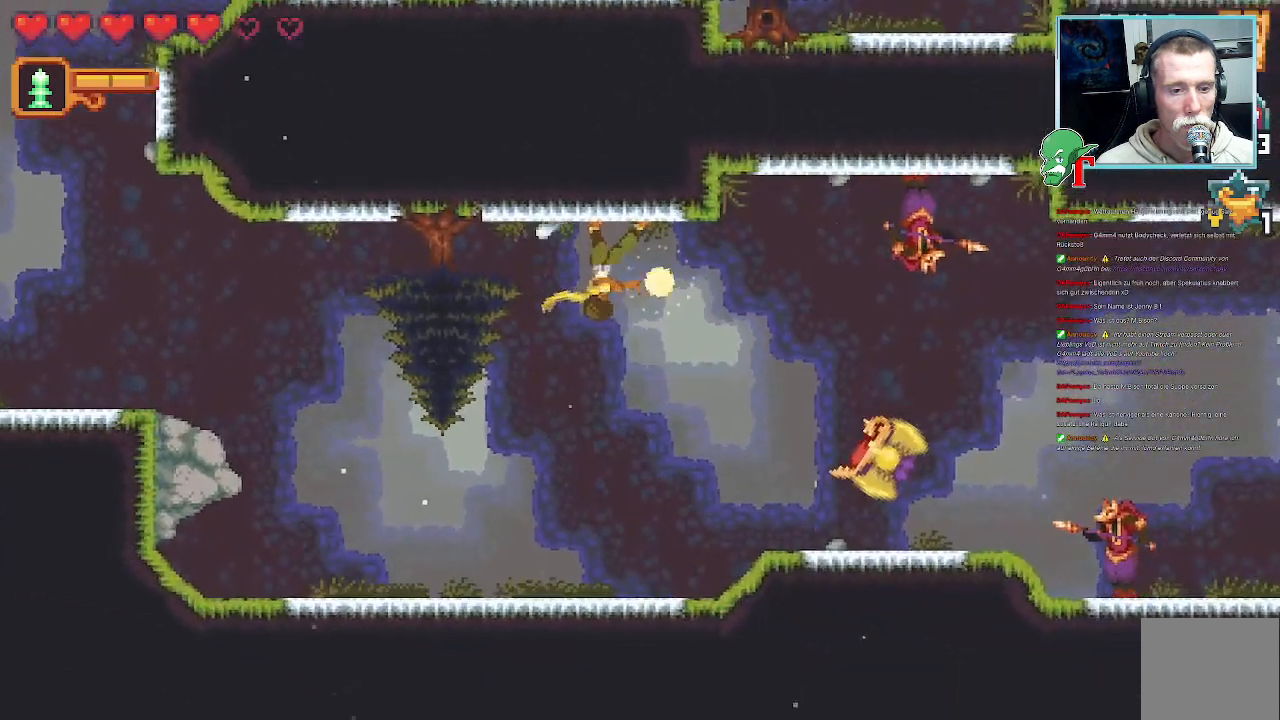
{"buttons": [], "left_stick": "down", "right_stick": "center", "events": [[101, "SQUARE", "up"], [403, "left_stick", "down-right"], [504, "left_stick", "down"]]}
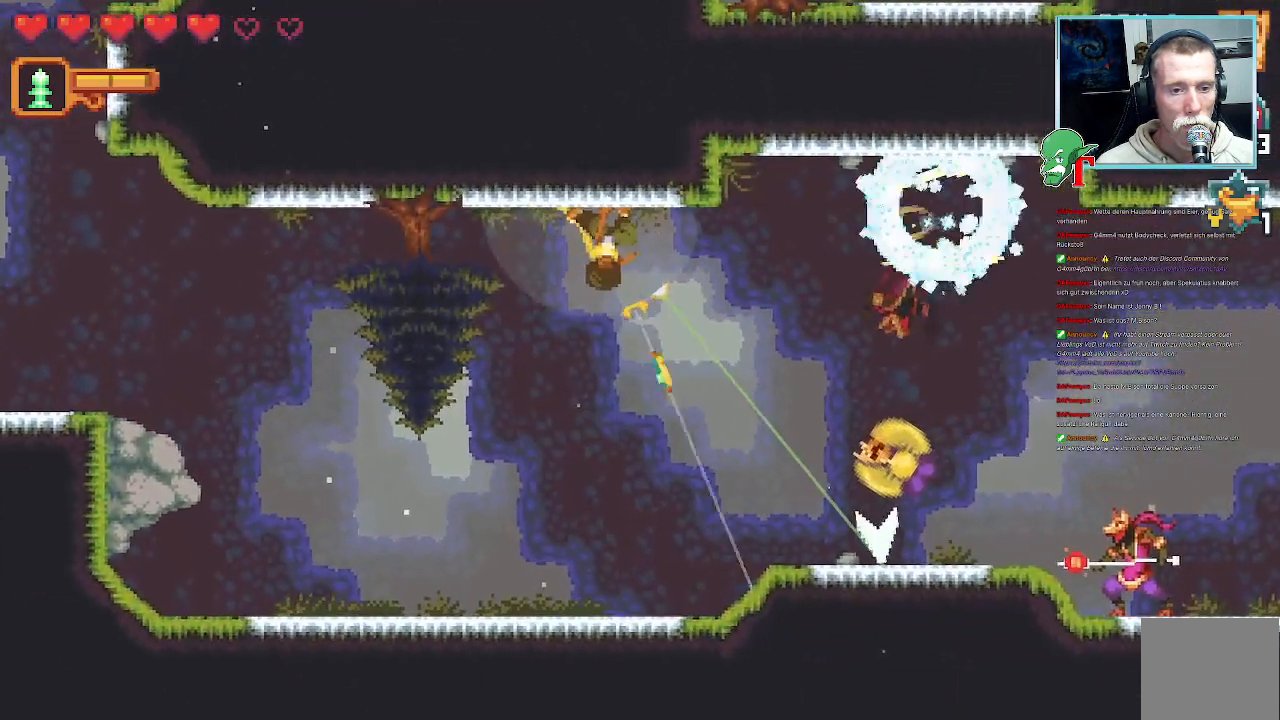
{"buttons": [], "left_stick": "down", "right_stick": "center", "events": []}
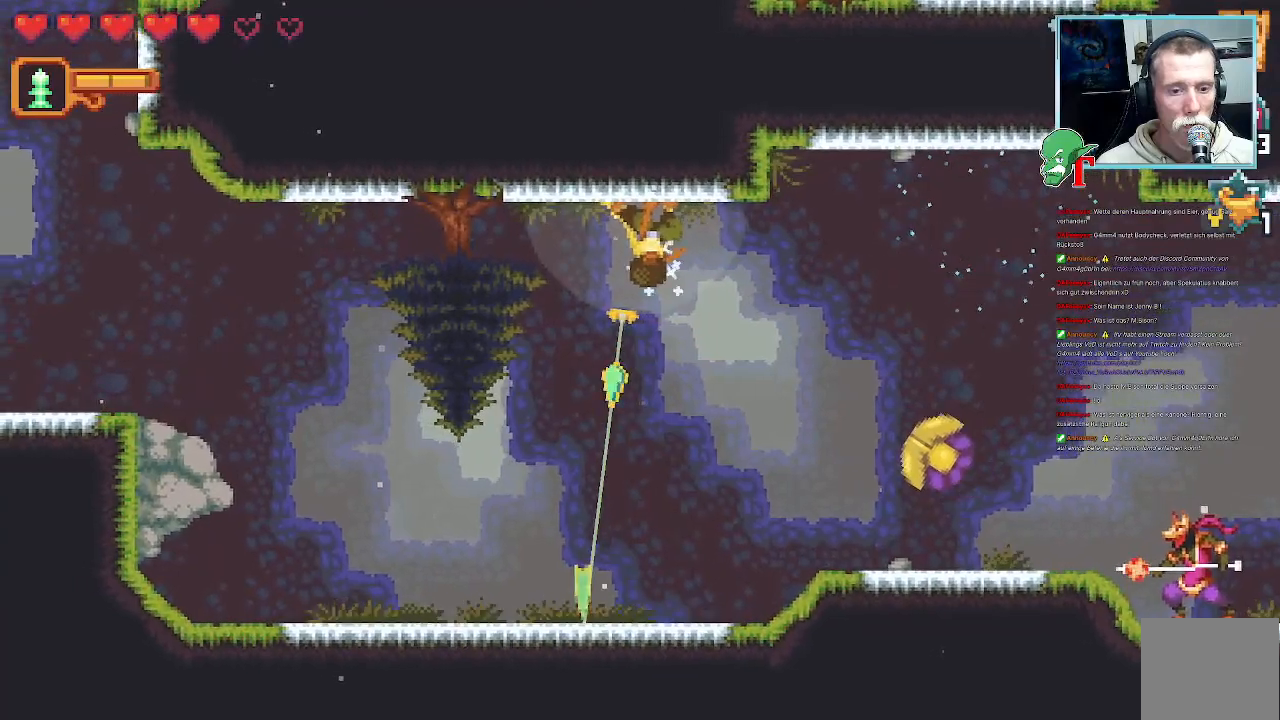
{"buttons": [], "left_stick": "down", "right_stick": "center", "events": [[218, "CROSS", "down"], [336, "CROSS", "up"]]}
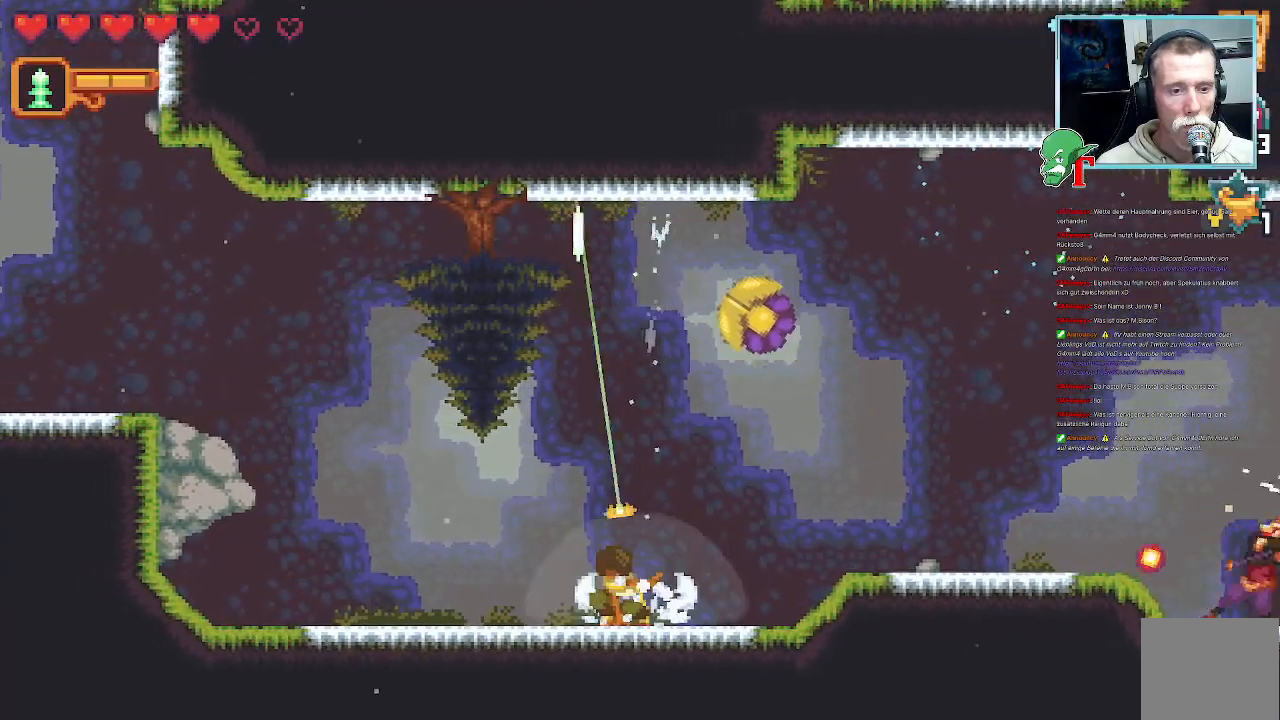
{"buttons": ["SQUARE"], "left_stick": "up", "right_stick": "center", "events": [[101, "left_stick", "up"], [168, "SQUARE", "down"]]}
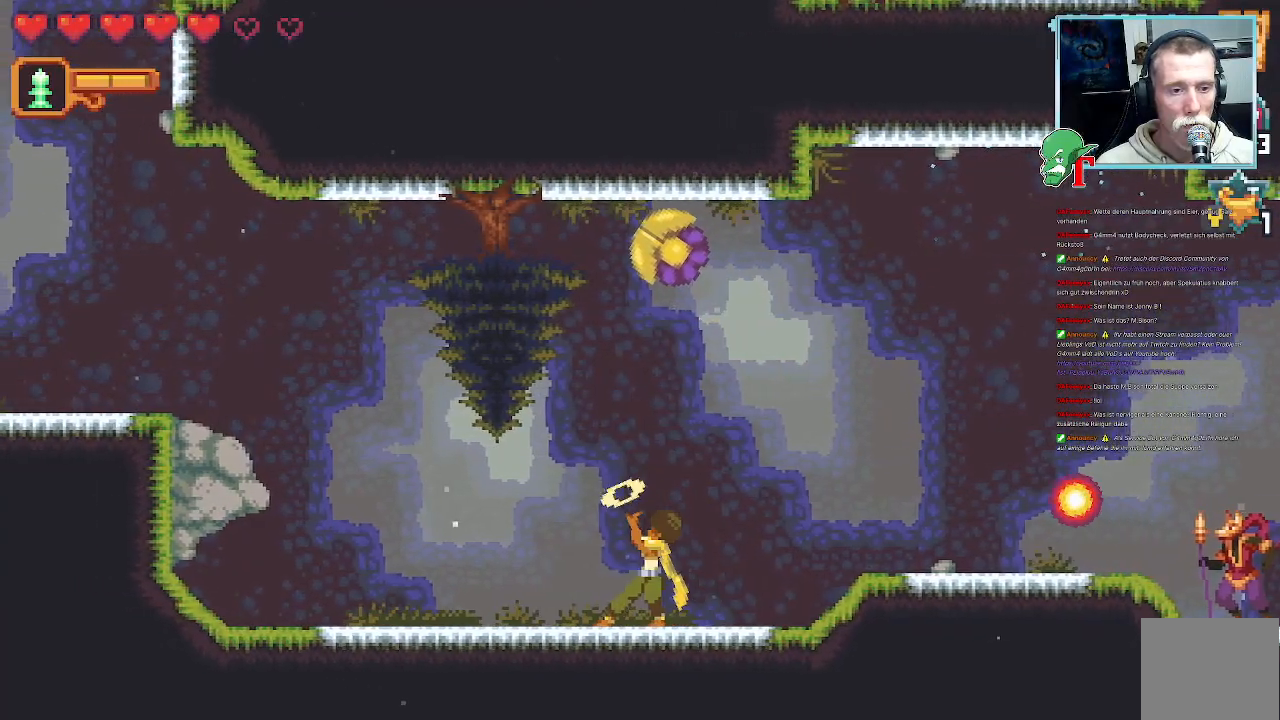
{"buttons": [], "left_stick": "up", "right_stick": "center", "events": [[503, "SQUARE", "up"]]}
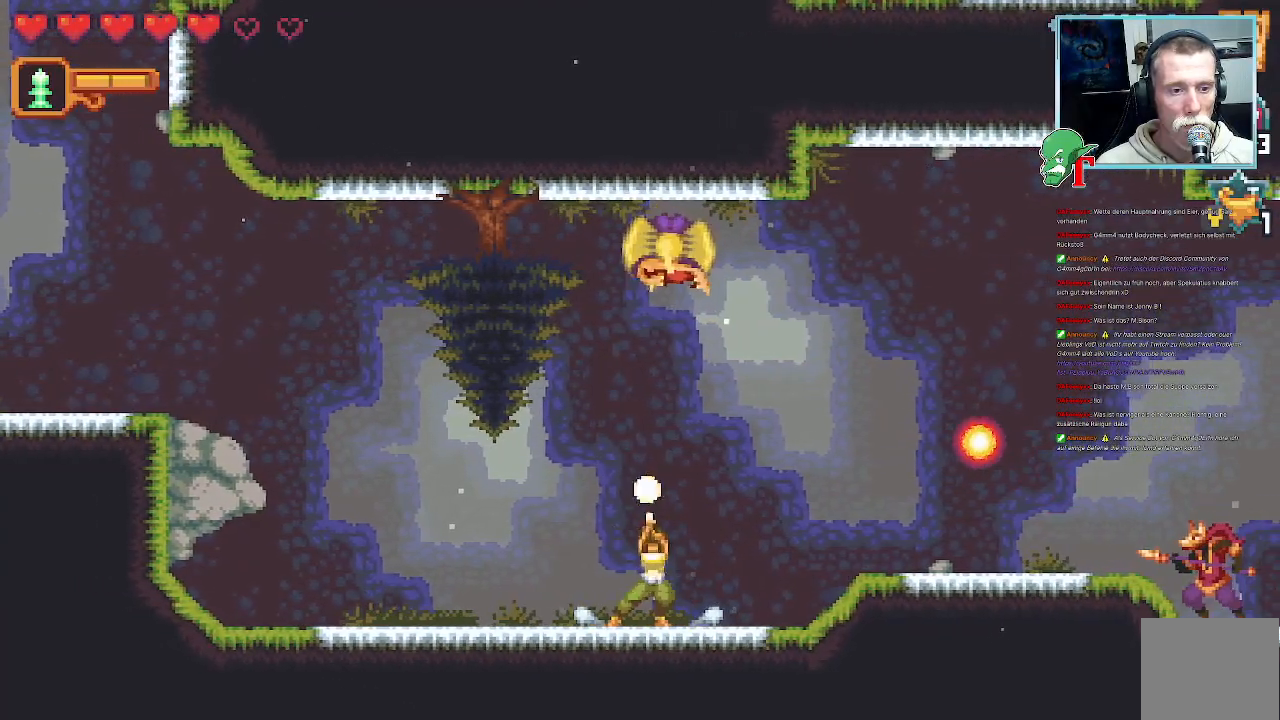
{"buttons": ["SQUARE"], "left_stick": "up", "right_stick": "center", "events": [[152, "SQUARE", "down"]]}
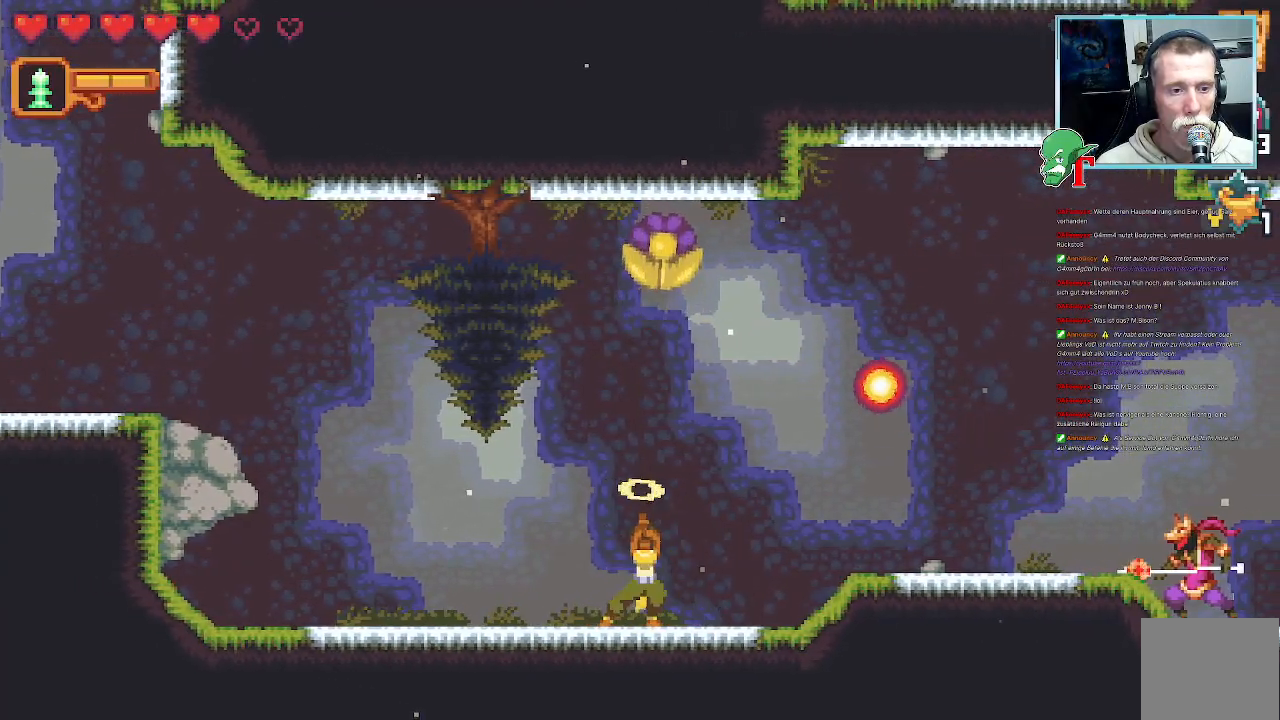
{"buttons": ["CROSS"], "left_stick": "up-left", "right_stick": "center", "events": [[202, "SQUARE", "up"], [370, "left_stick", "up-left"], [487, "CROSS", "down"]]}
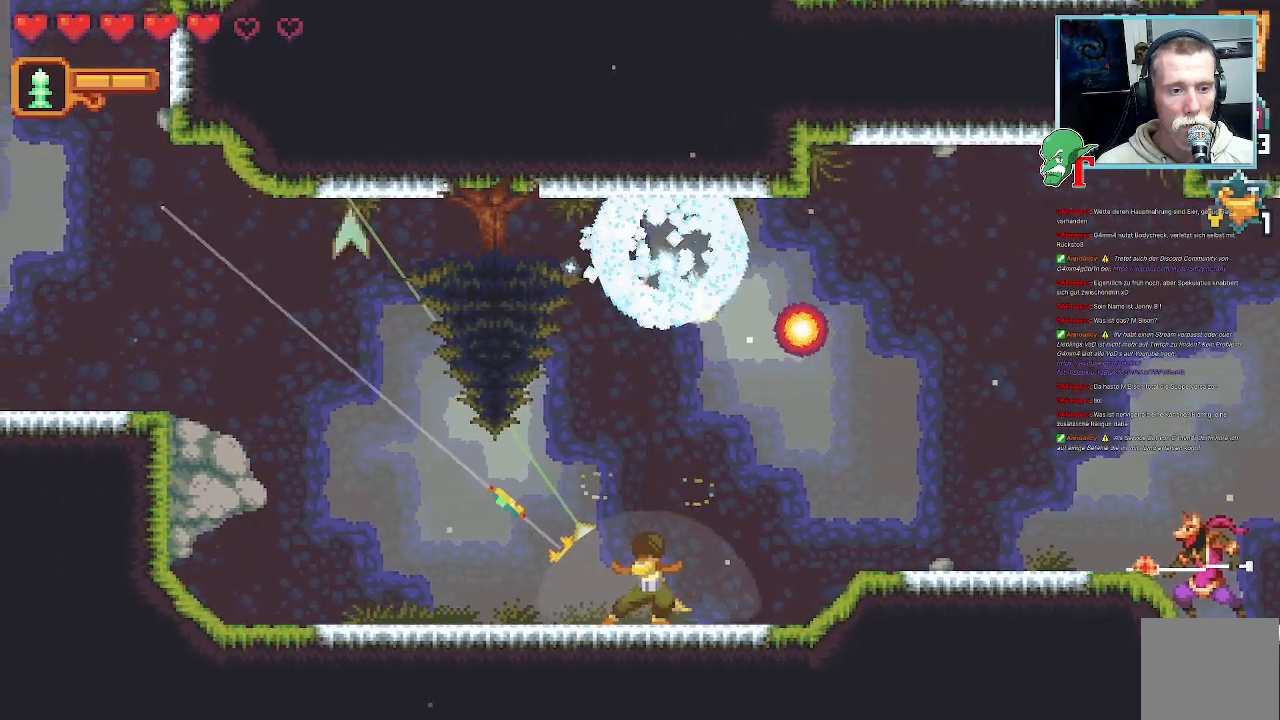
{"buttons": [], "left_stick": "down-right", "right_stick": "center", "events": [[235, "CROSS", "up"], [319, "left_stick", "center"], [369, "left_stick", "down-right"], [420, "SQUARE", "down"], [470, "SQUARE", "up"]]}
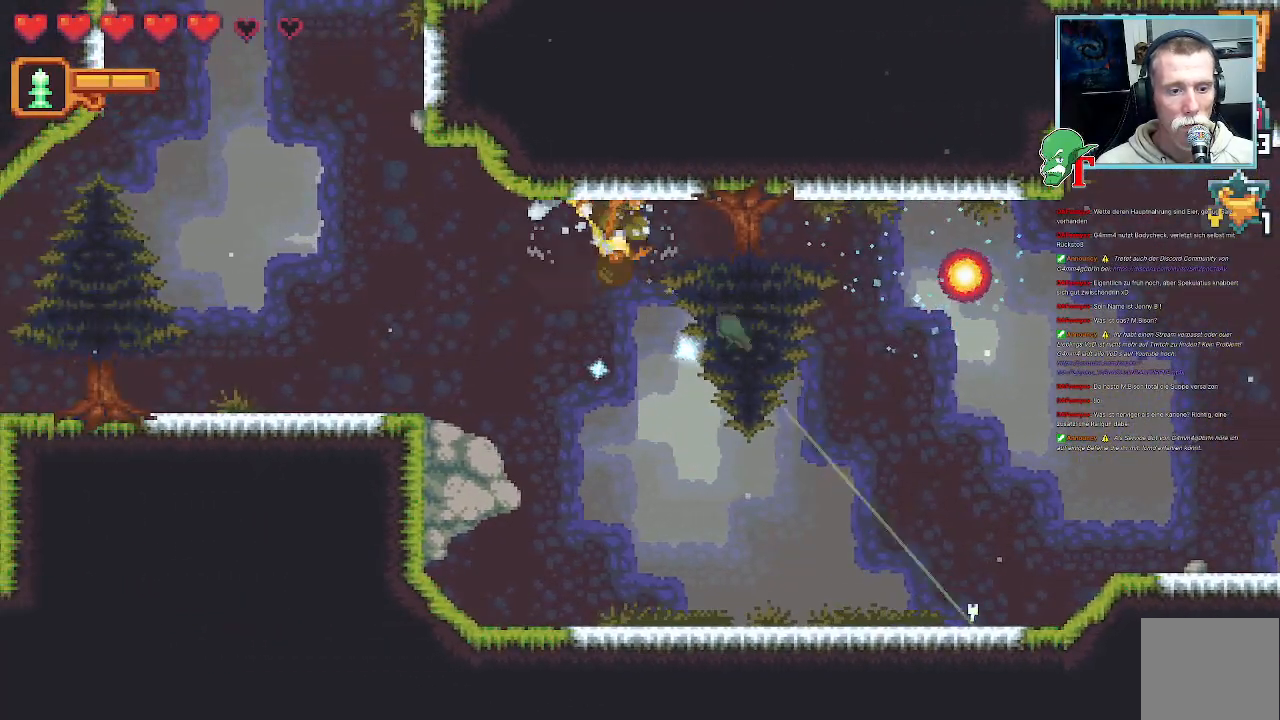
{"buttons": ["CROSS"], "left_stick": "down-right", "right_stick": "center", "events": [[17, "SQUARE", "down"], [302, "SQUARE", "up"], [470, "CROSS", "down"]]}
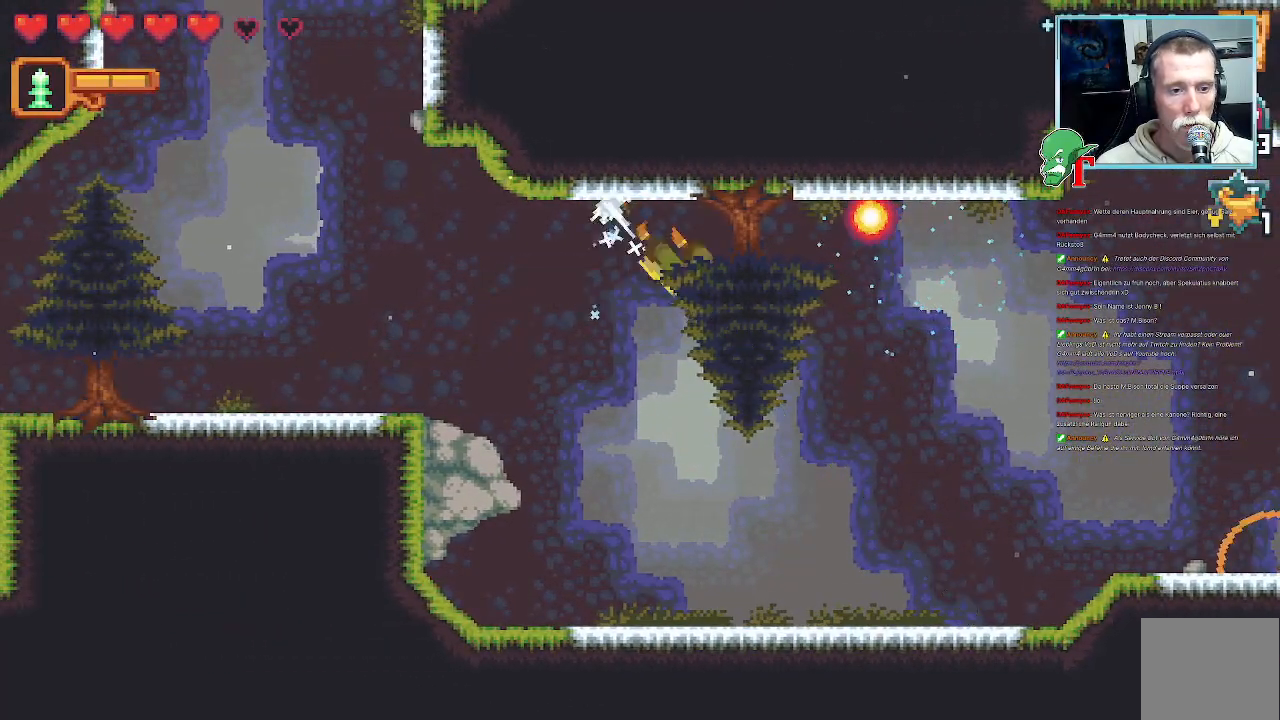
{"buttons": [], "left_stick": "up-right", "right_stick": "center", "events": [[218, "CROSS", "up"], [352, "left_stick", "up-right"]]}
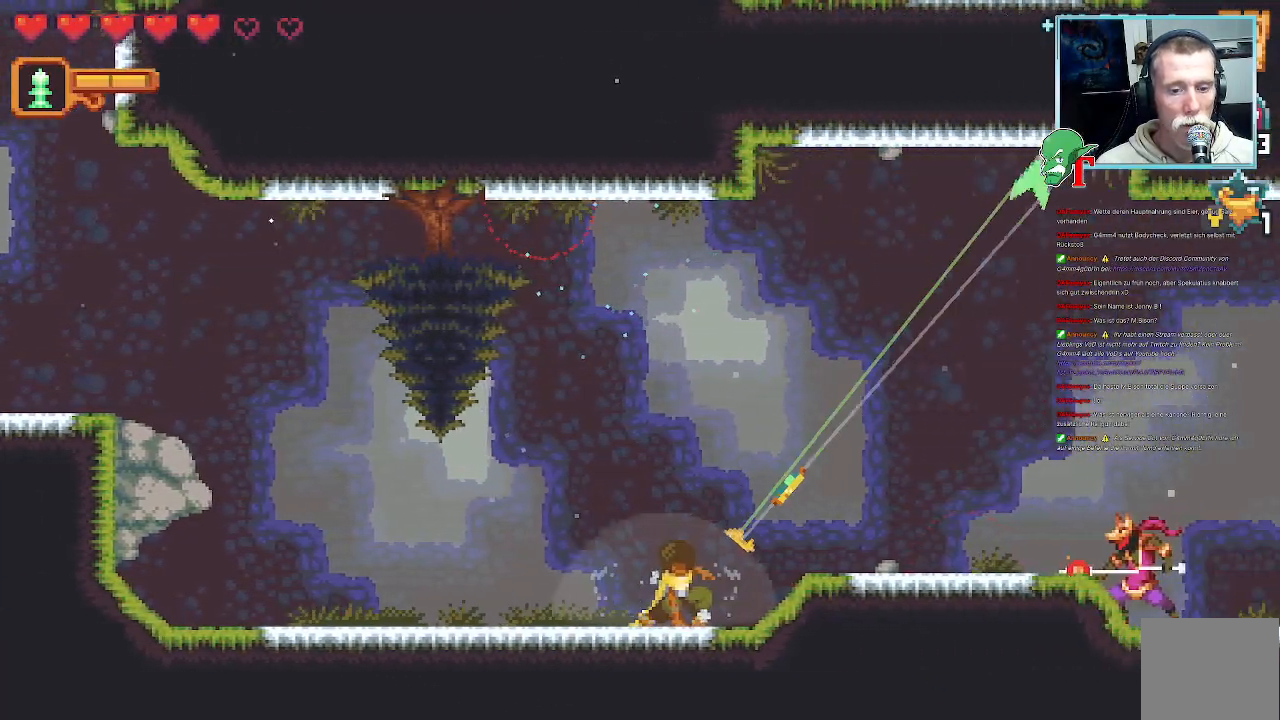
{"buttons": [], "left_stick": "up-right", "right_stick": "center", "events": []}
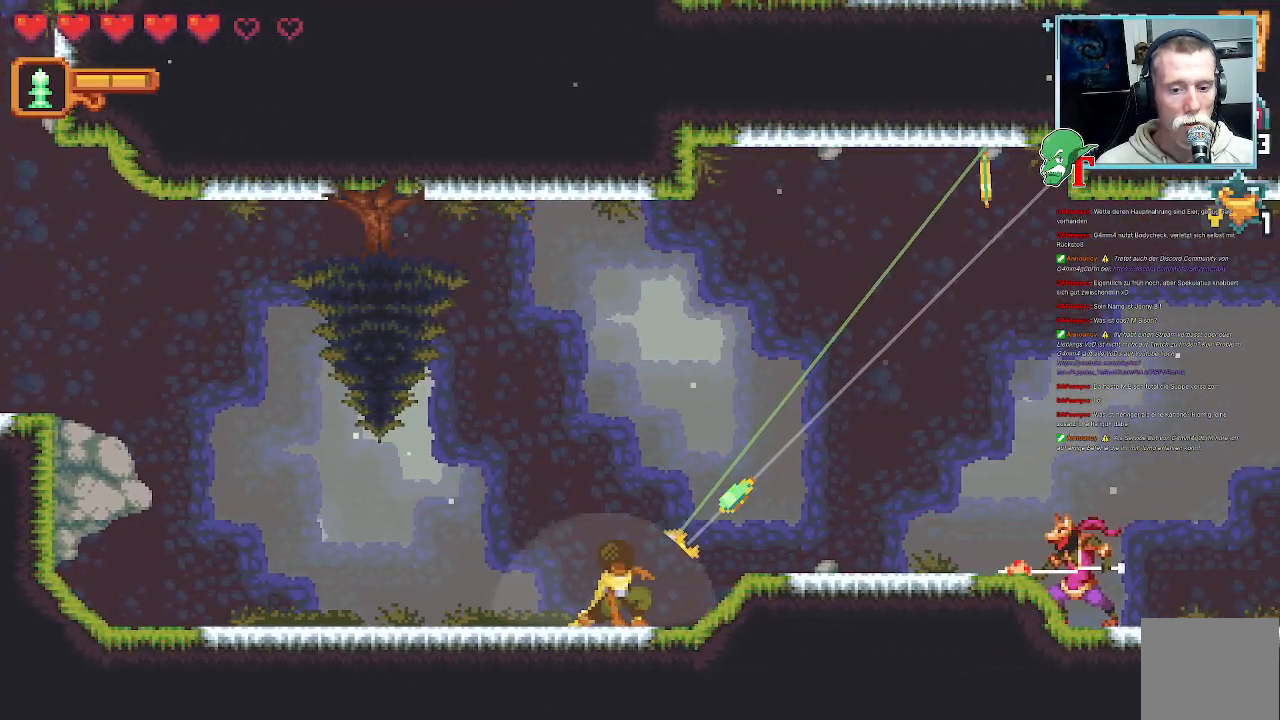
{"buttons": [], "left_stick": "up-right", "right_stick": "center", "events": [[269, "CROSS", "down"], [420, "CROSS", "up"]]}
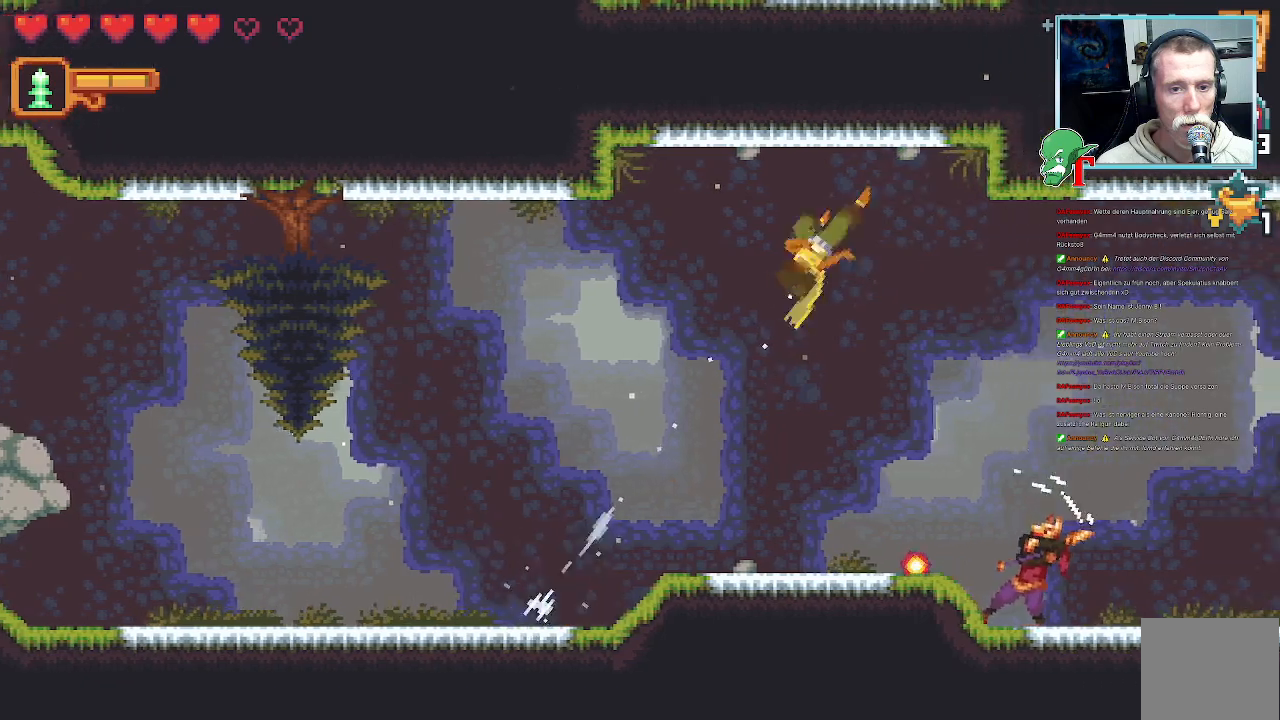
{"buttons": ["SQUARE"], "left_stick": "down", "right_stick": "center", "events": [[17, "SQUARE", "down"], [17, "left_stick", "down-right"], [453, "left_stick", "down"]]}
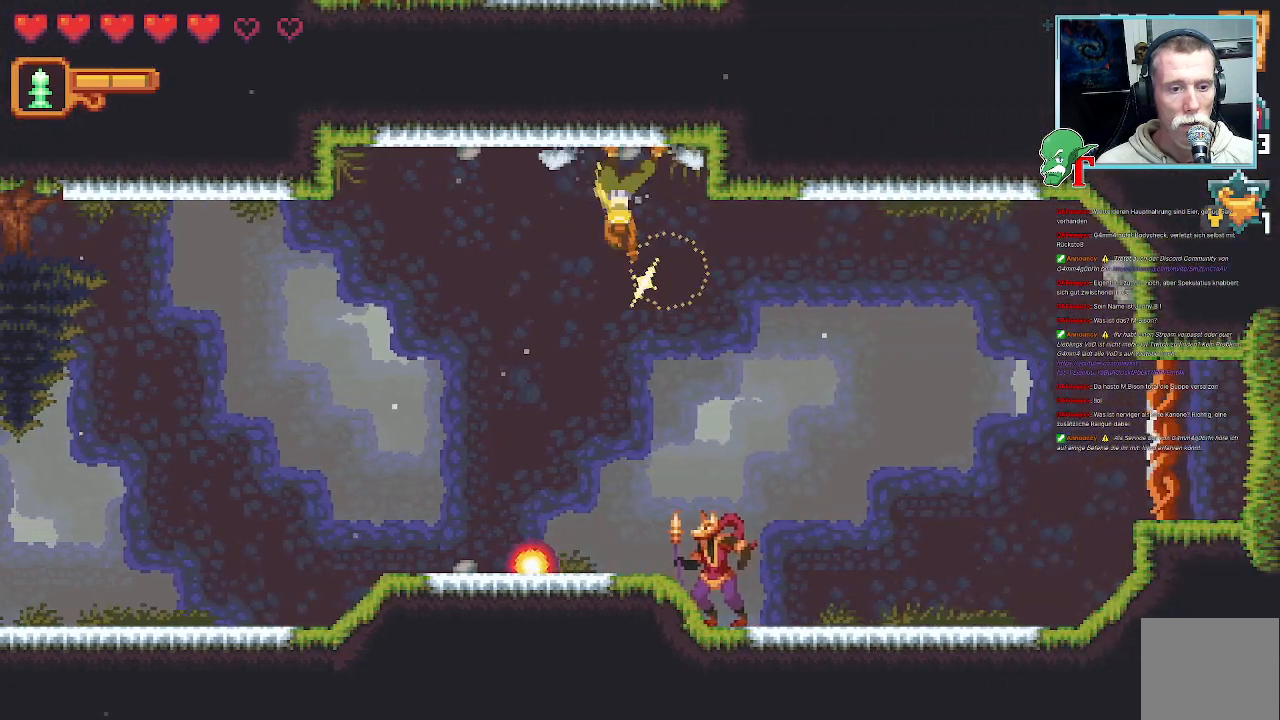
{"buttons": [], "left_stick": "down", "right_stick": "center", "events": [[436, "SQUARE", "up"]]}
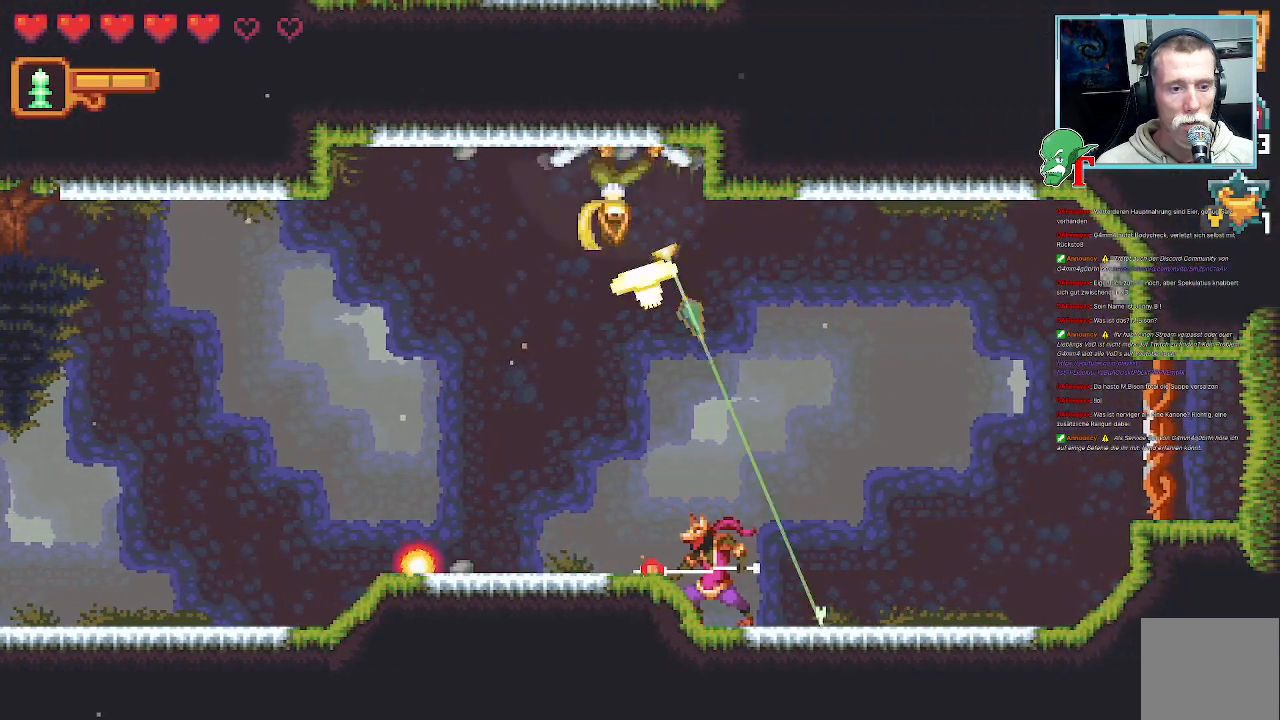
{"buttons": ["SQUARE"], "left_stick": "down", "right_stick": "center", "events": [[17, "SQUARE", "down"]]}
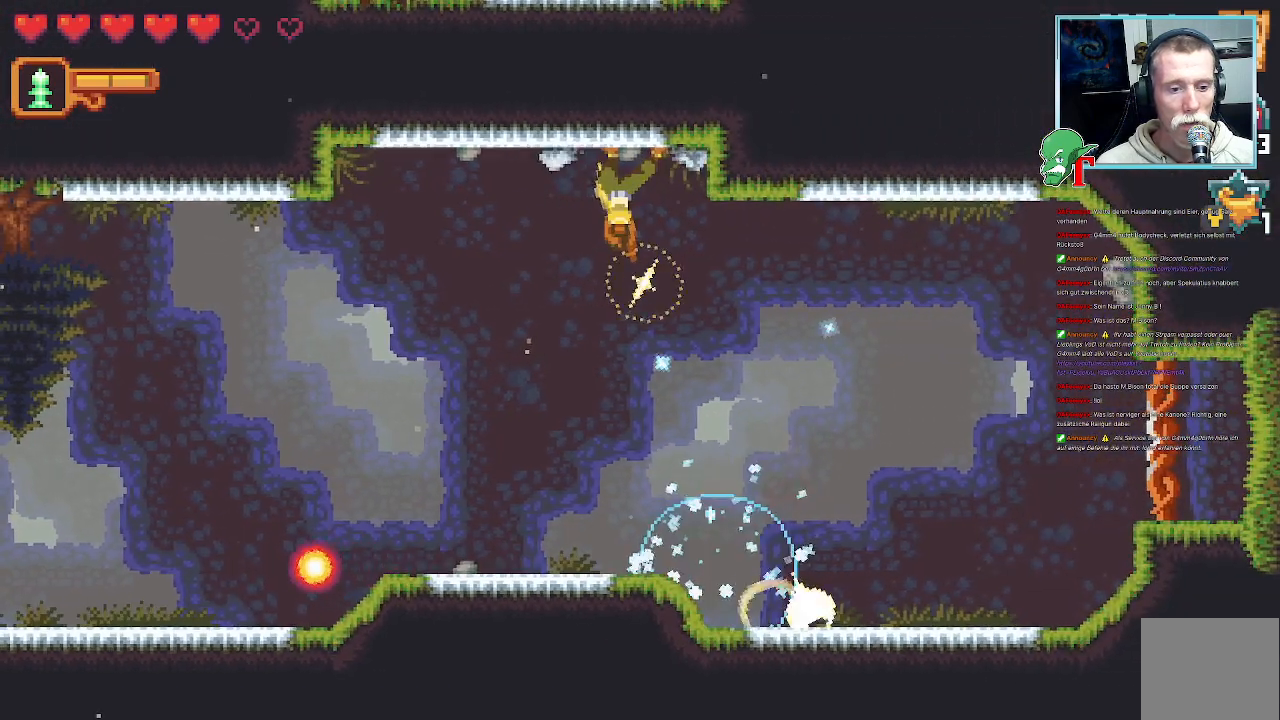
{"buttons": ["CROSS"], "left_stick": "down-right", "right_stick": "center", "events": [[151, "left_stick", "down-right"], [168, "SQUARE", "up"], [302, "CROSS", "down"]]}
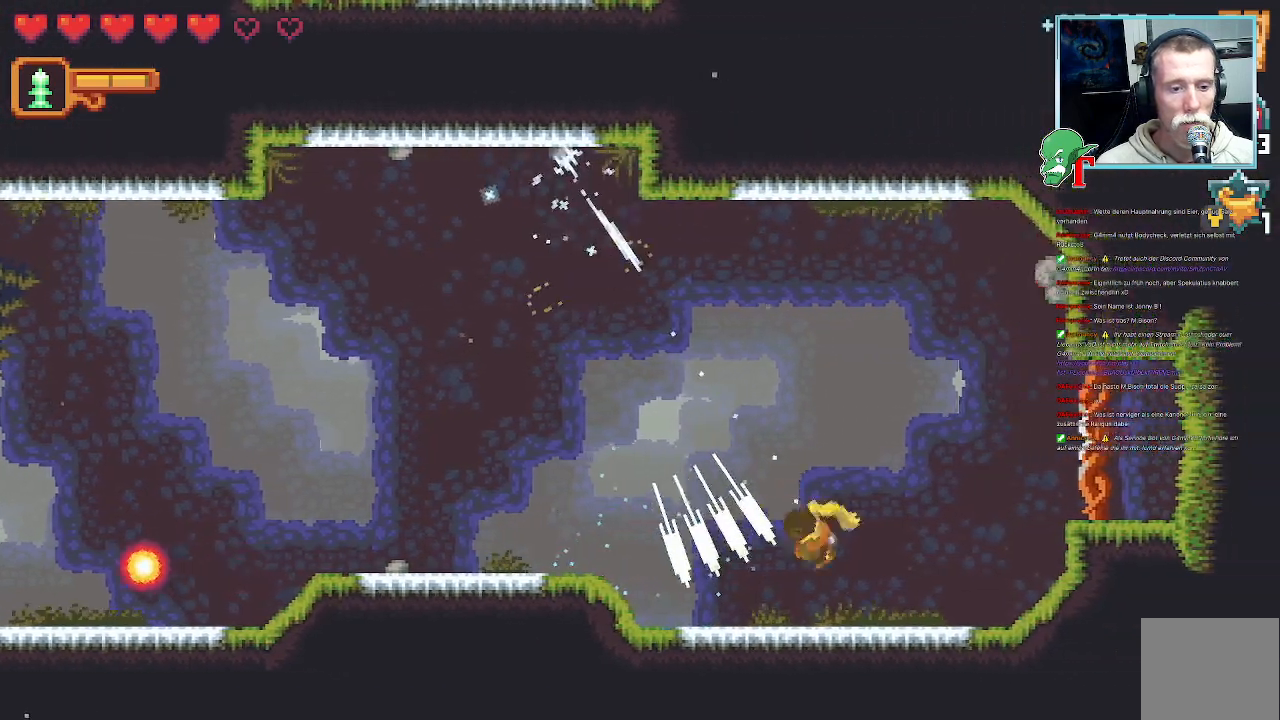
{"buttons": ["CROSS"], "left_stick": "up-right", "right_stick": "center", "events": [[17, "CROSS", "up"], [151, "left_stick", "up-right"], [470, "CROSS", "down"]]}
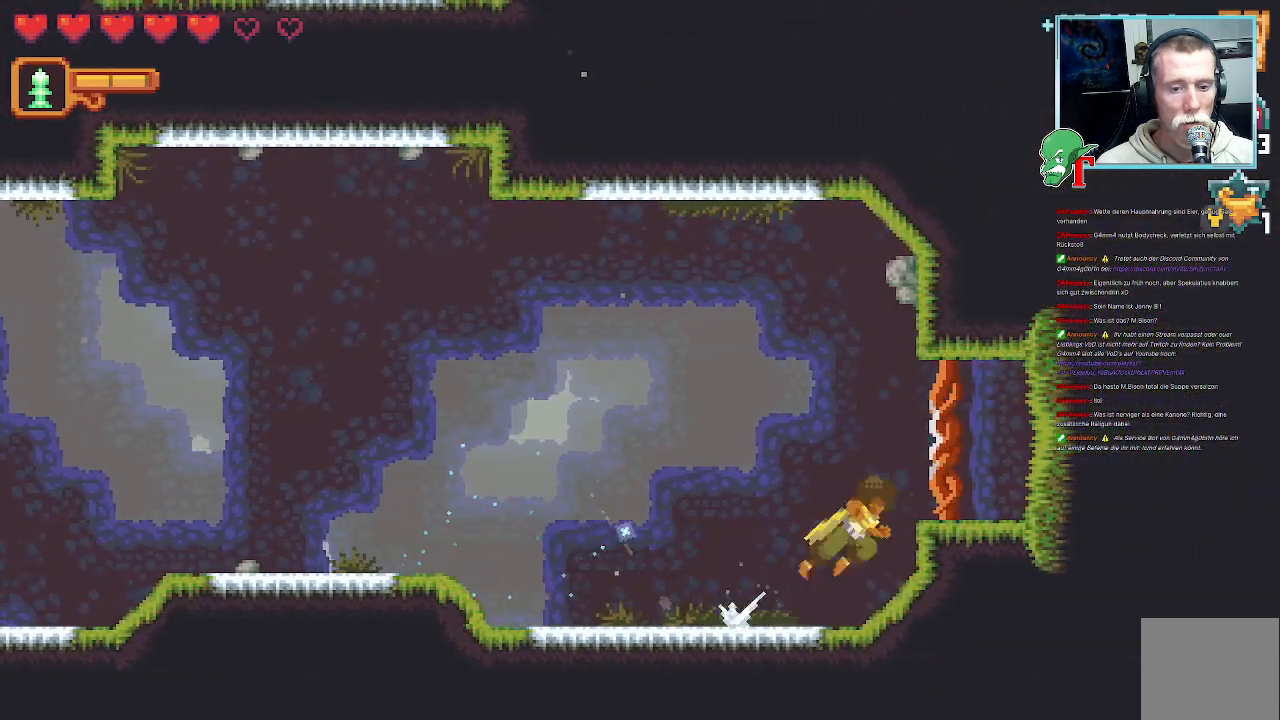
{"buttons": [], "left_stick": "center", "right_stick": "center", "events": [[117, "left_stick", "center"], [134, "CROSS", "up"]]}